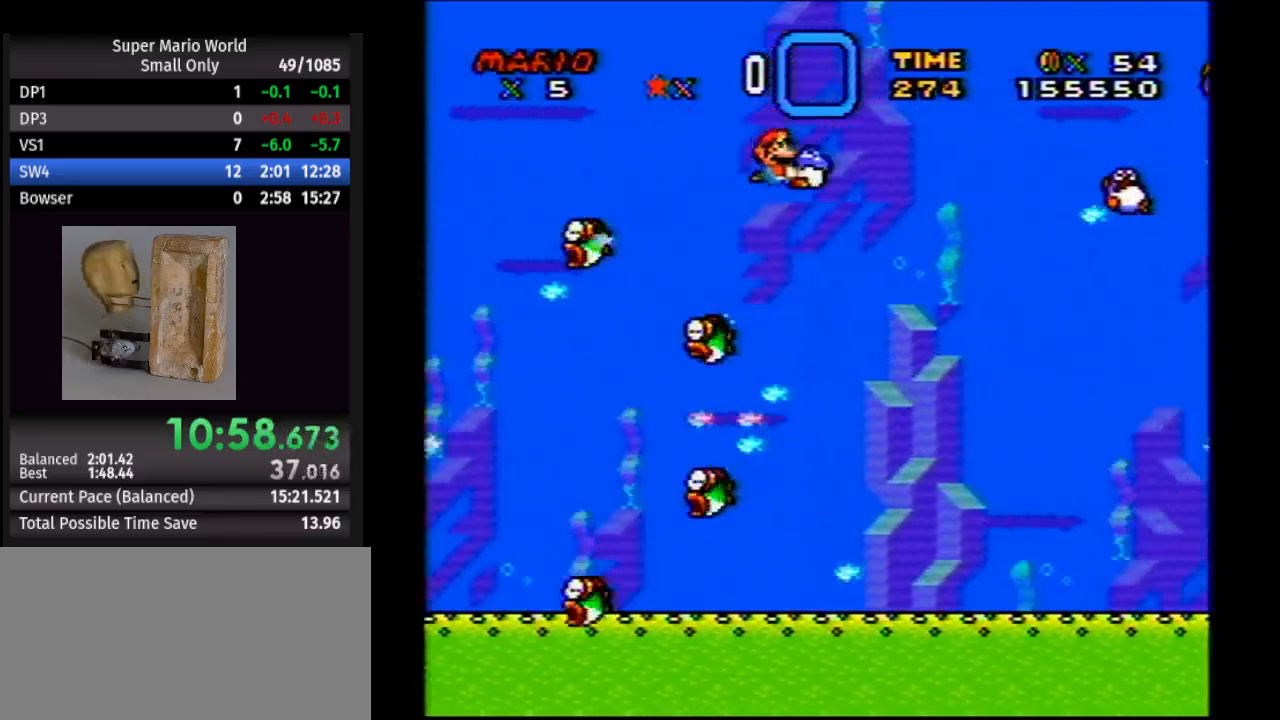
Gameplay with a controller (Nintendo layout); each line is a JSON object with the inputs held at the frame after it. "events" lists button and stick changes between this image and that frame as [ms after this image, input, new state], when the widget could be followed in between. Not read: L1 L3 R1 R3.
{"buttons": ["Y", "DPAD_DOWN", "DPAD_RIGHT"], "events": []}
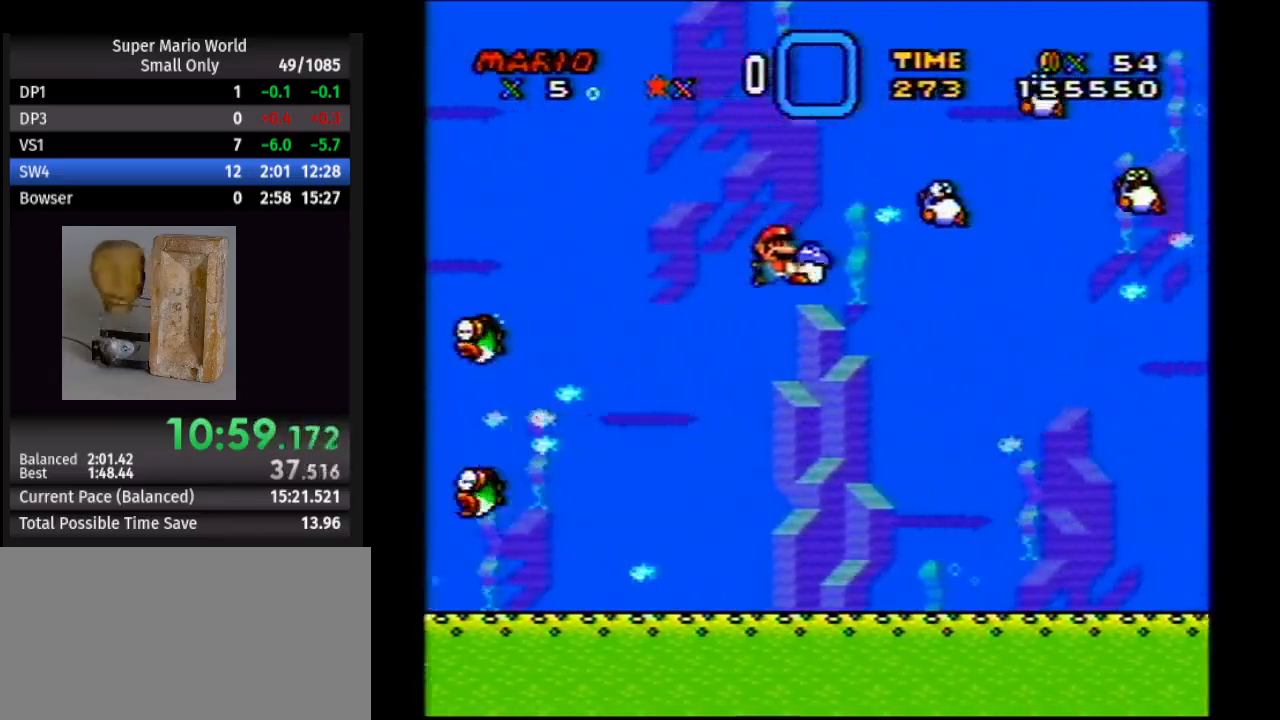
{"buttons": ["Y", "DPAD_DOWN", "DPAD_RIGHT"], "events": []}
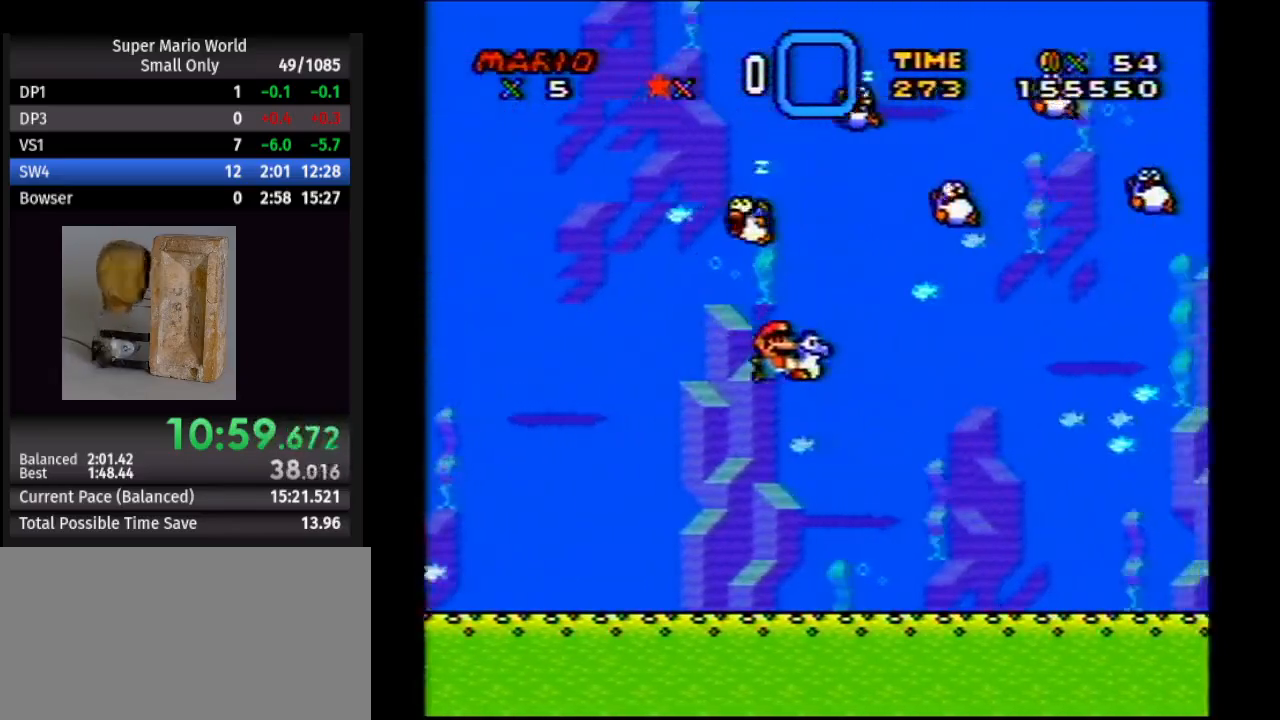
{"buttons": ["Y", "DPAD_DOWN", "DPAD_RIGHT"], "events": []}
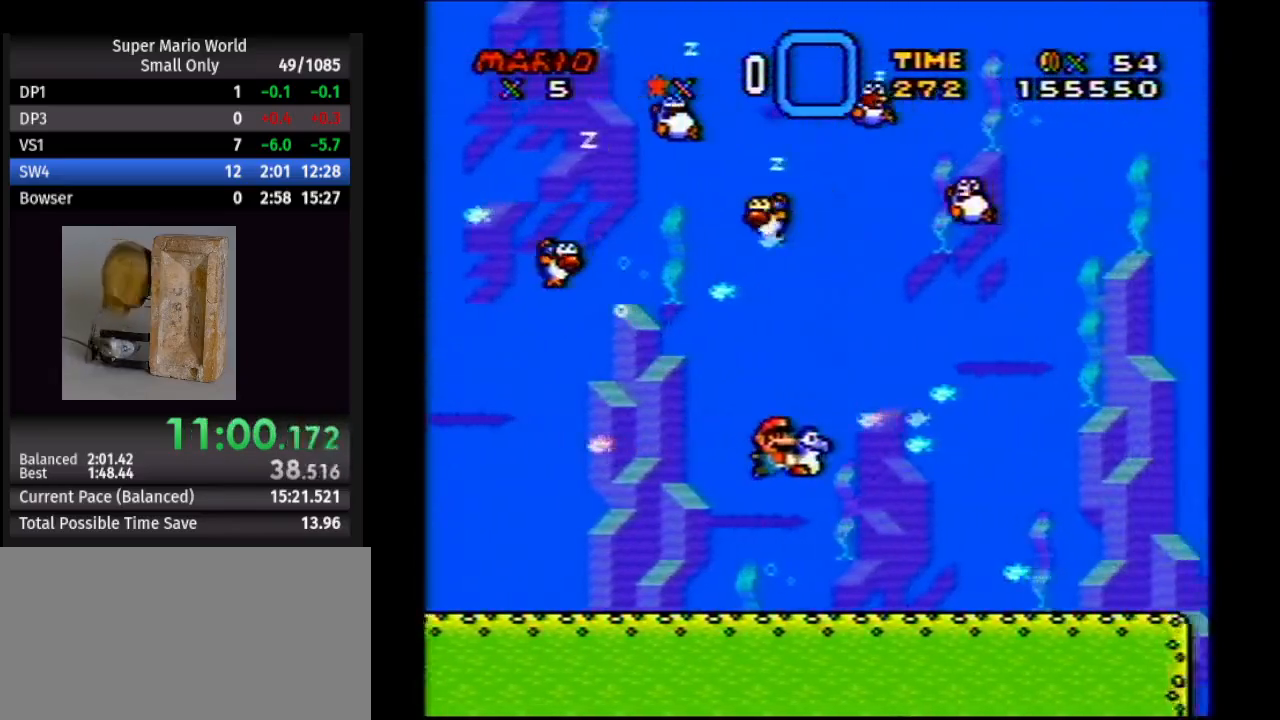
{"buttons": ["Y", "DPAD_RIGHT"], "events": [[167, "DPAD_DOWN", "up"]]}
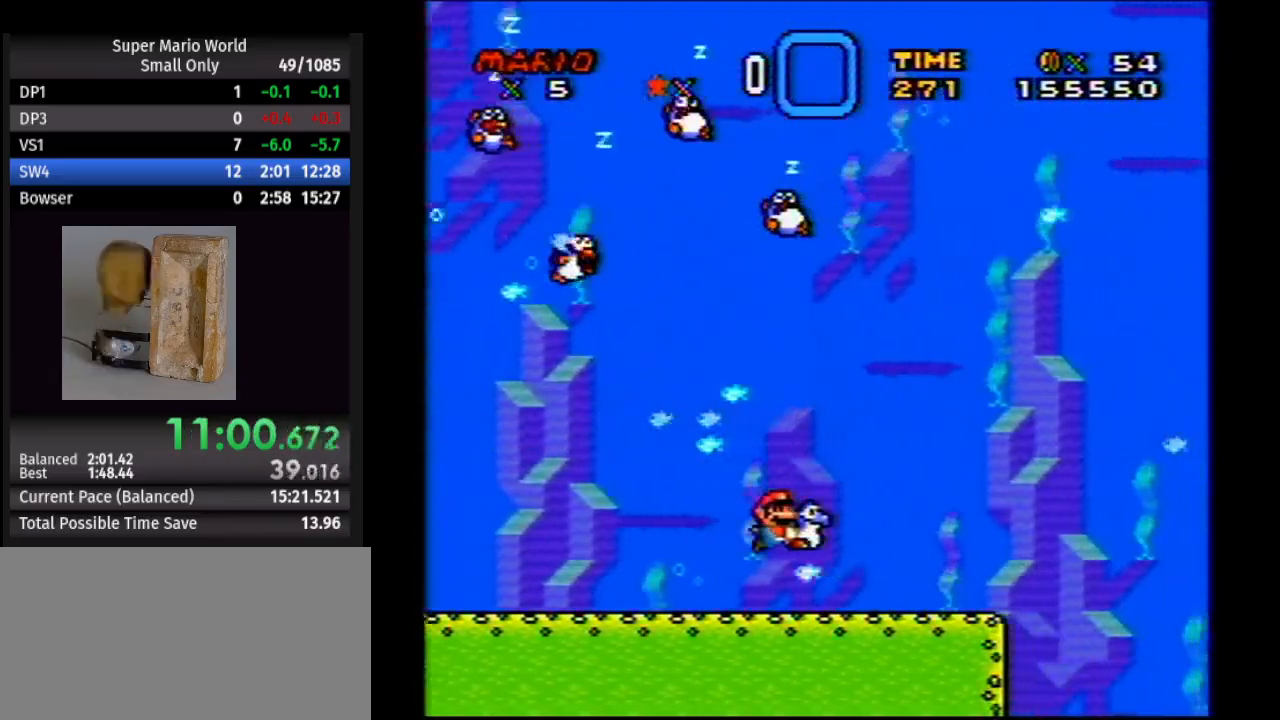
{"buttons": ["Y", "DPAD_DOWN", "DPAD_RIGHT"], "events": [[450, "DPAD_DOWN", "down"]]}
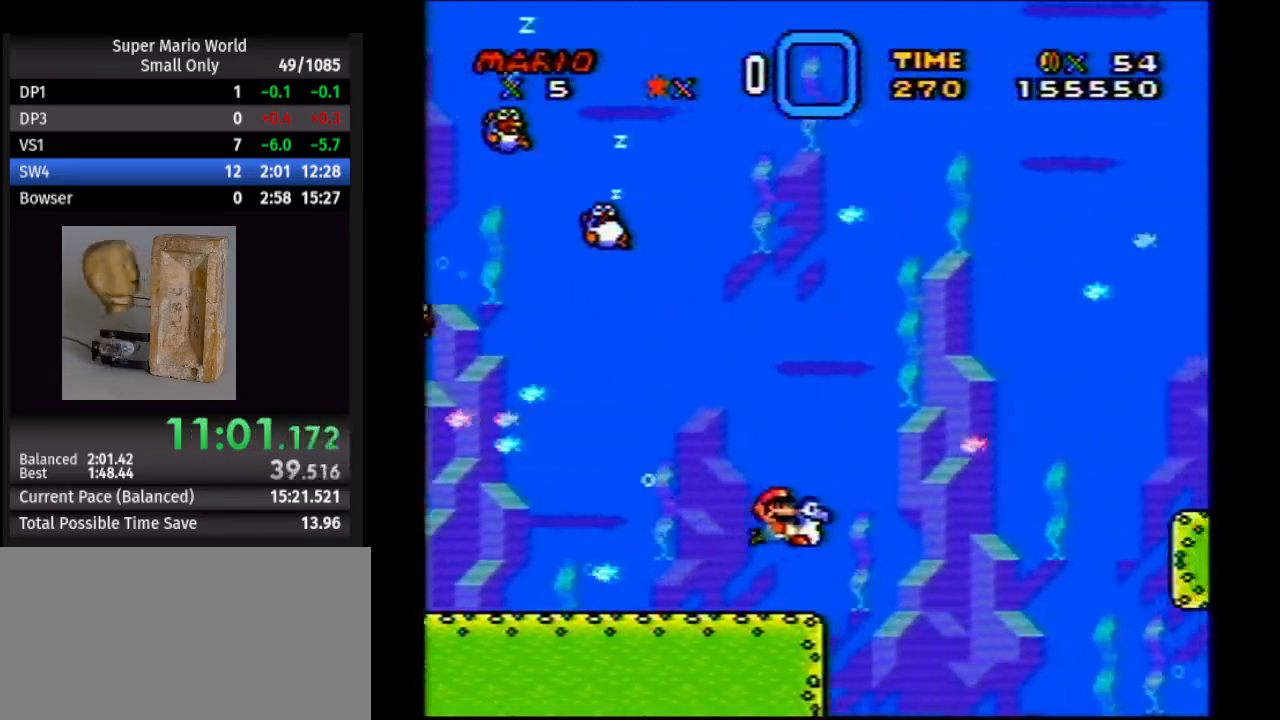
{"buttons": ["Y", "DPAD_DOWN", "DPAD_RIGHT"], "events": []}
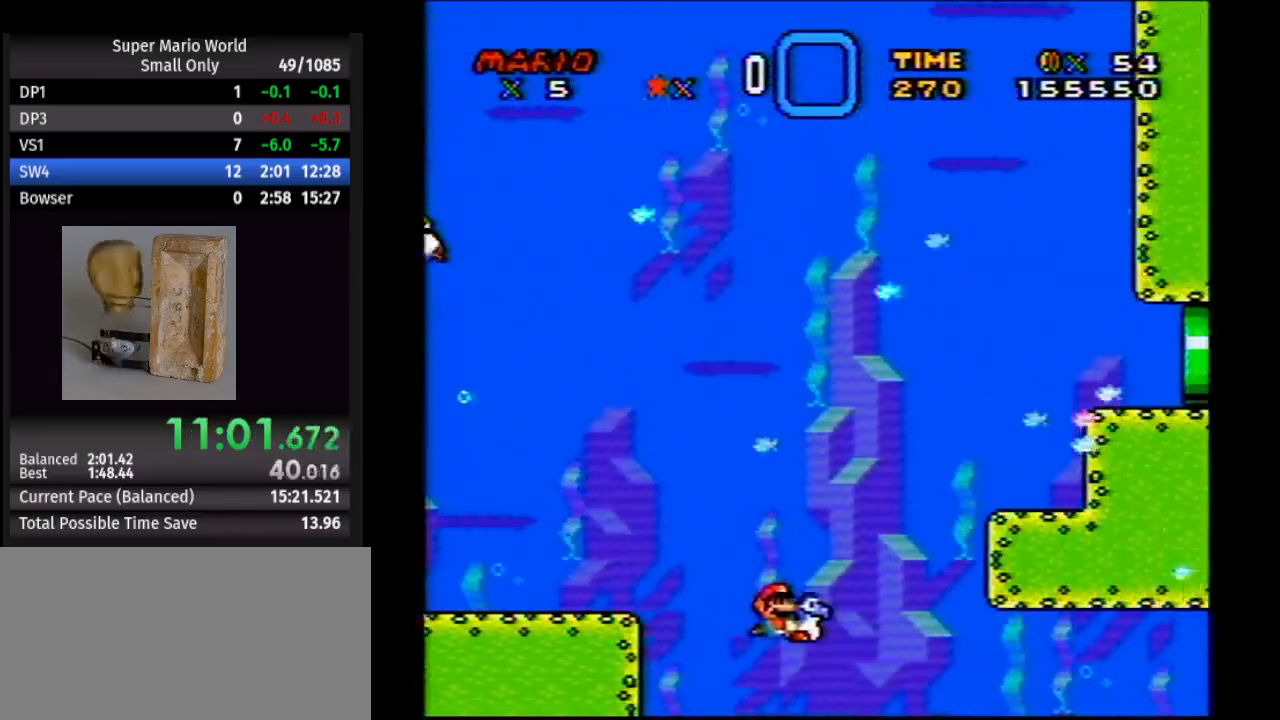
{"buttons": ["Y", "DPAD_RIGHT"], "events": [[83, "DPAD_DOWN", "up"]]}
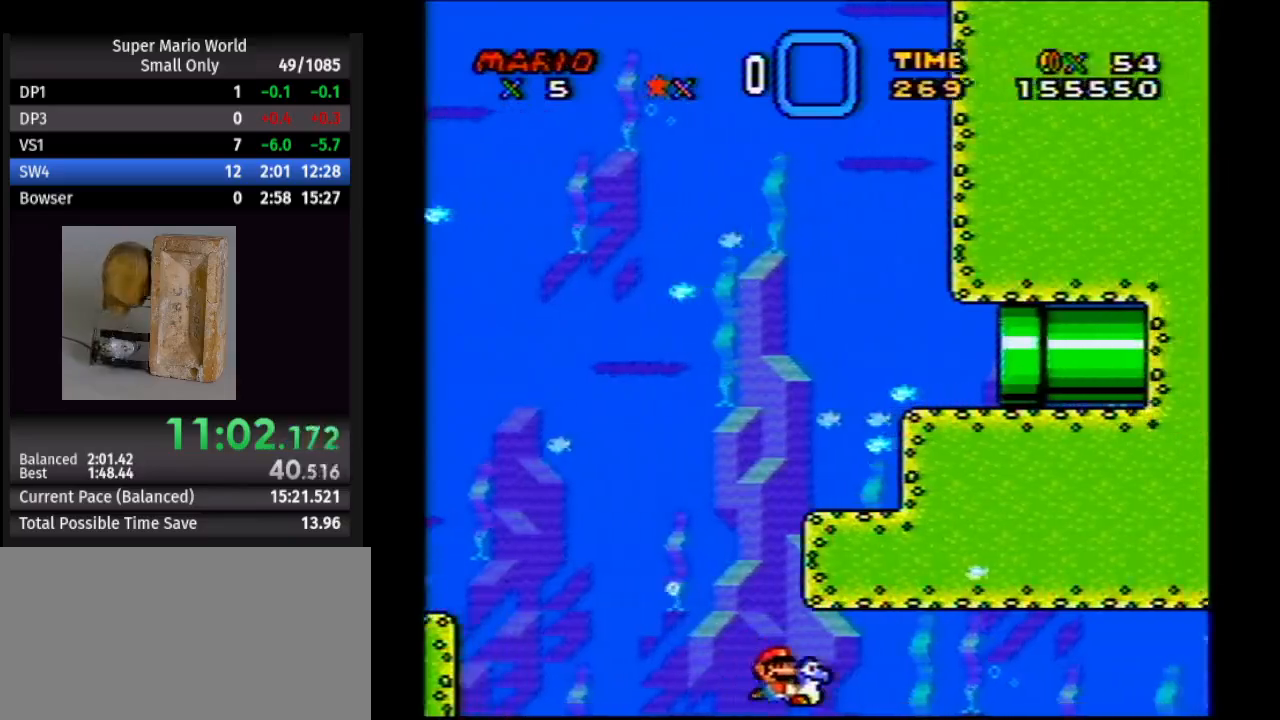
{"buttons": ["Y", "DPAD_RIGHT"], "events": []}
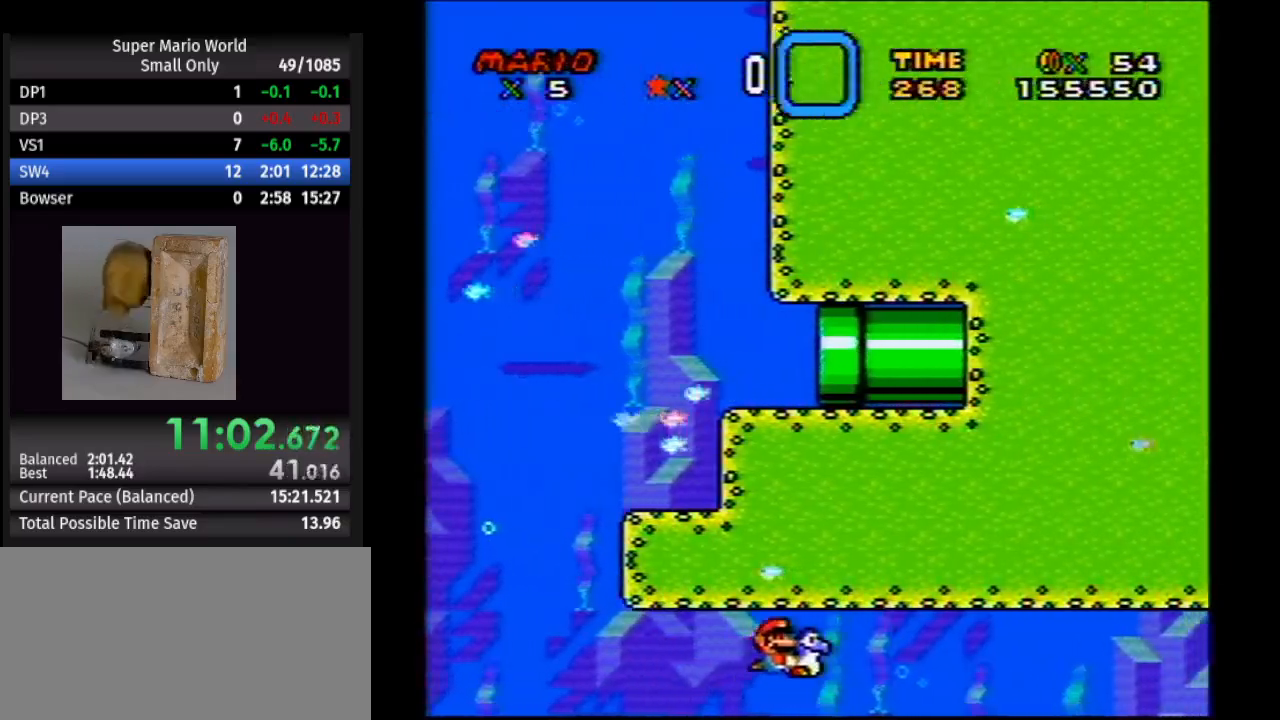
{"buttons": ["Y", "DPAD_RIGHT"], "events": []}
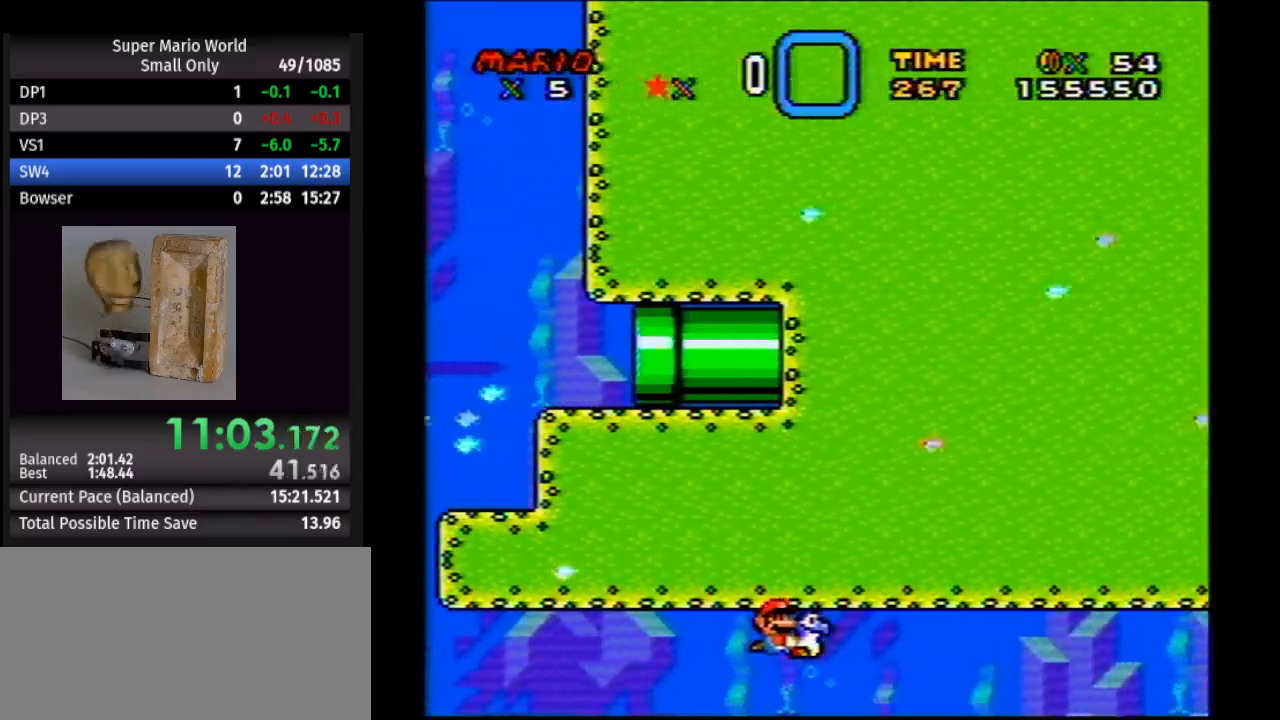
{"buttons": ["Y", "DPAD_RIGHT"], "events": []}
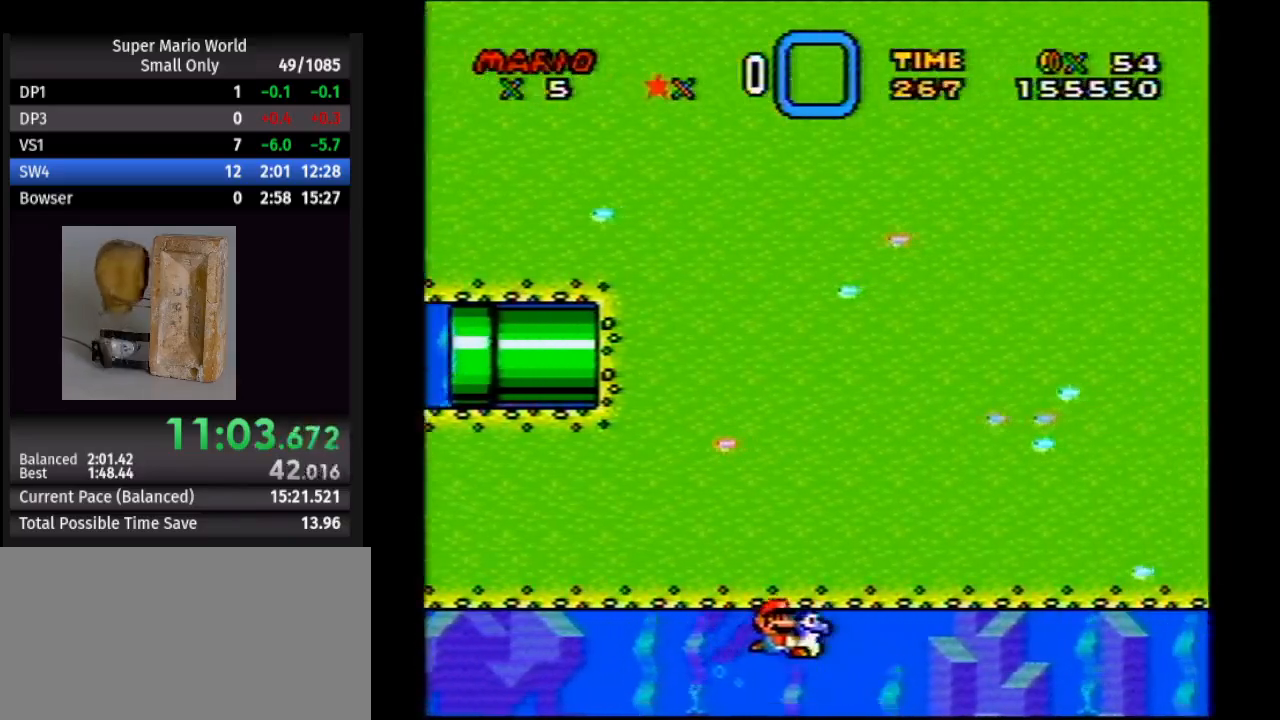
{"buttons": ["Y", "DPAD_RIGHT"], "events": []}
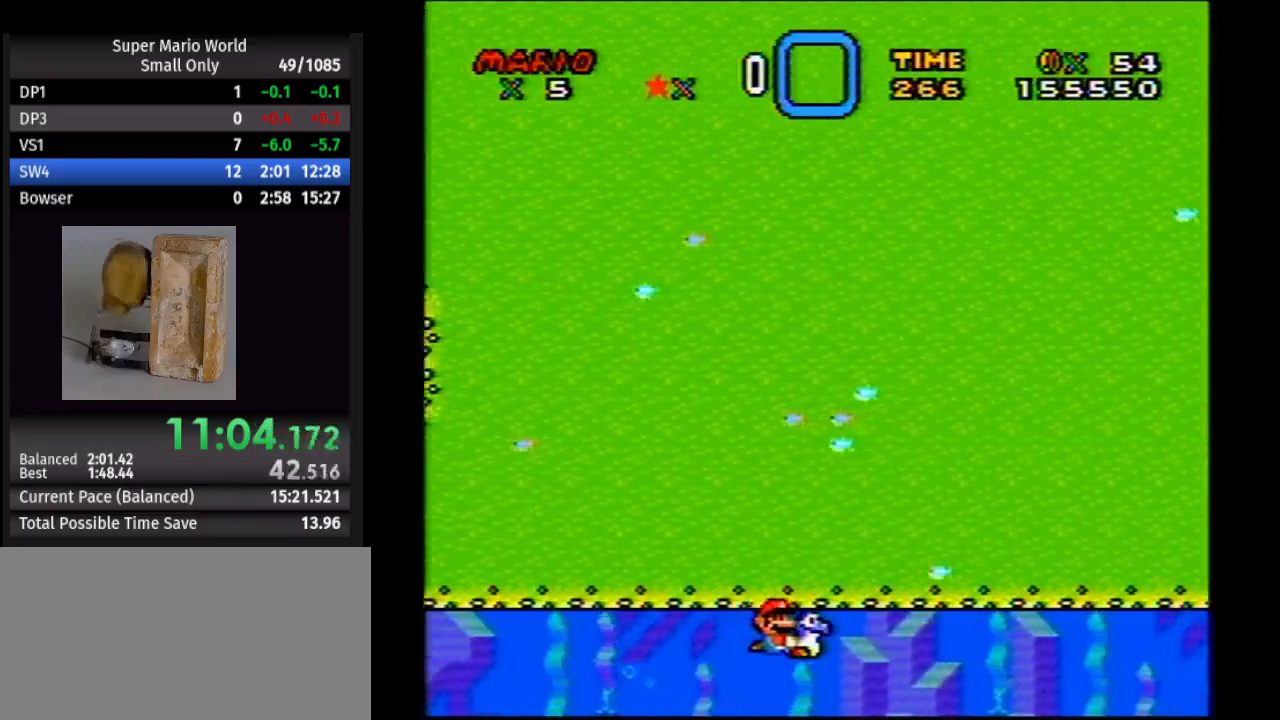
{"buttons": ["Y", "DPAD_RIGHT"], "events": []}
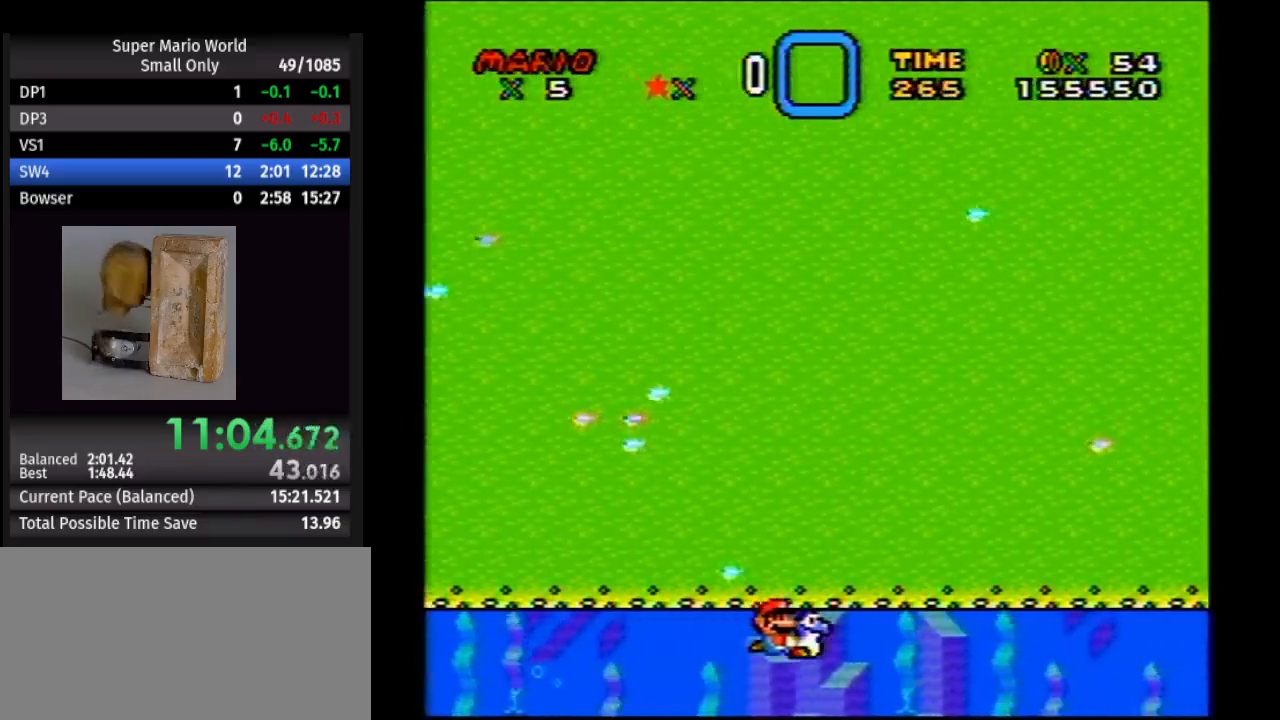
{"buttons": ["Y", "DPAD_DOWN", "DPAD_RIGHT"], "events": [[383, "DPAD_DOWN", "down"]]}
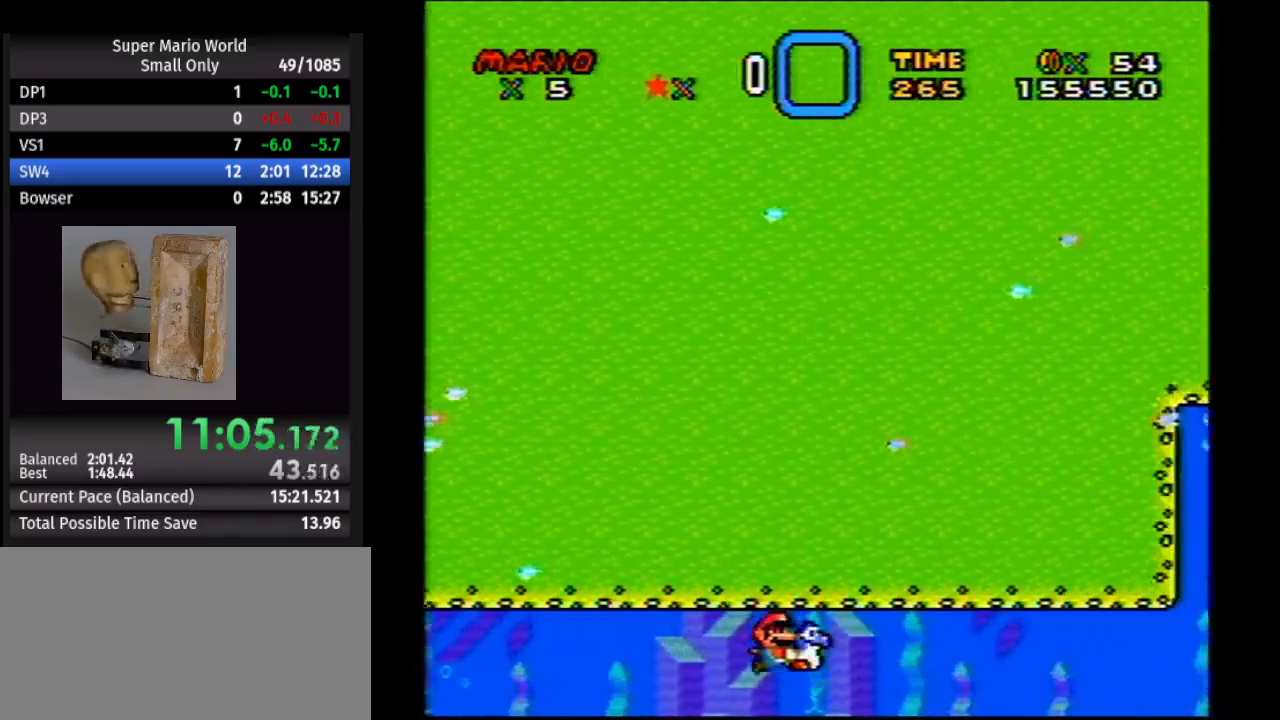
{"buttons": ["Y", "DPAD_RIGHT"], "events": [[33, "DPAD_DOWN", "up"]]}
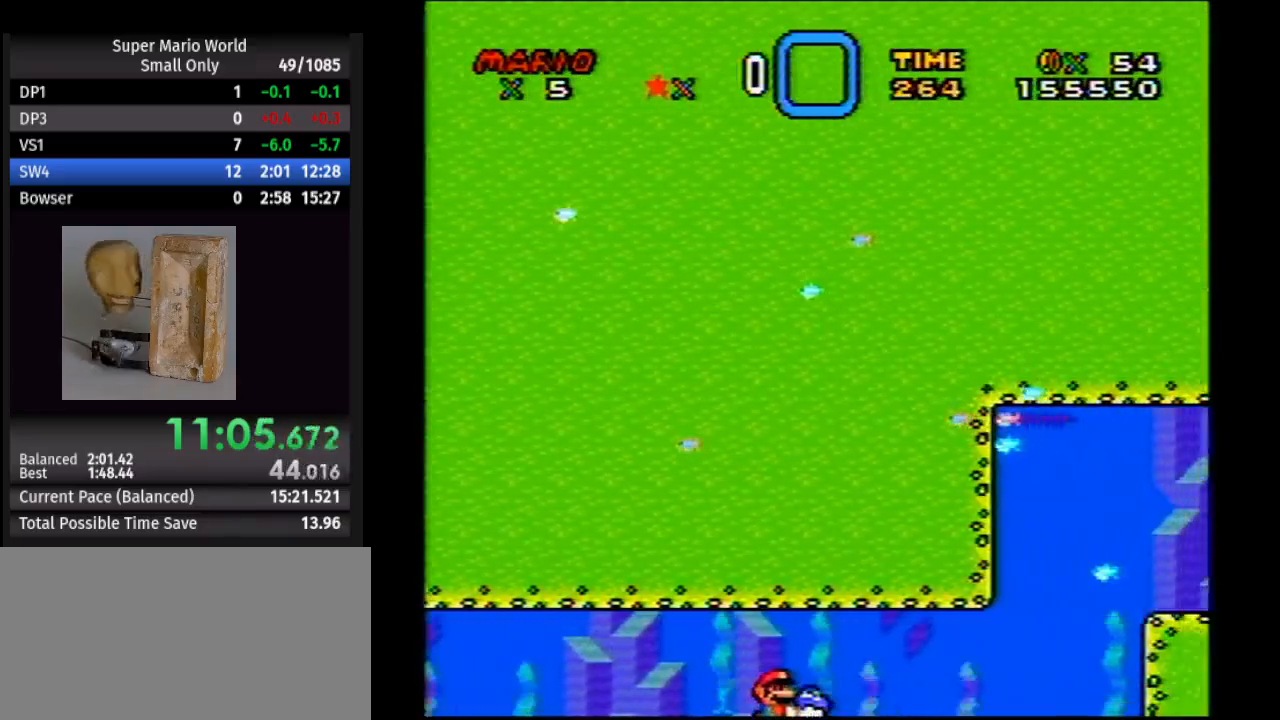
{"buttons": ["Y", "DPAD_UP", "DPAD_RIGHT"], "events": [[400, "DPAD_UP", "down"]]}
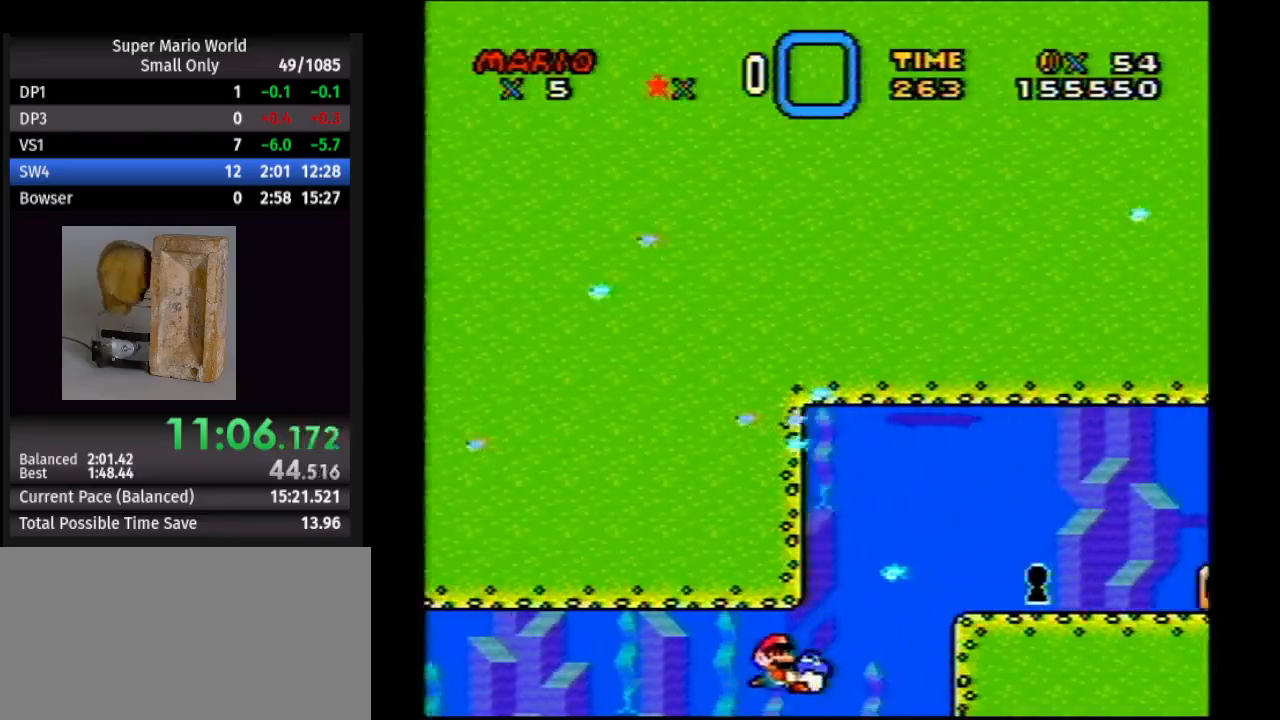
{"buttons": ["Y", "DPAD_RIGHT"], "events": [[183, "DPAD_RIGHT", "up"], [200, "DPAD_LEFT", "down"], [283, "DPAD_LEFT", "up"], [300, "DPAD_RIGHT", "down"], [367, "DPAD_UP", "up"]]}
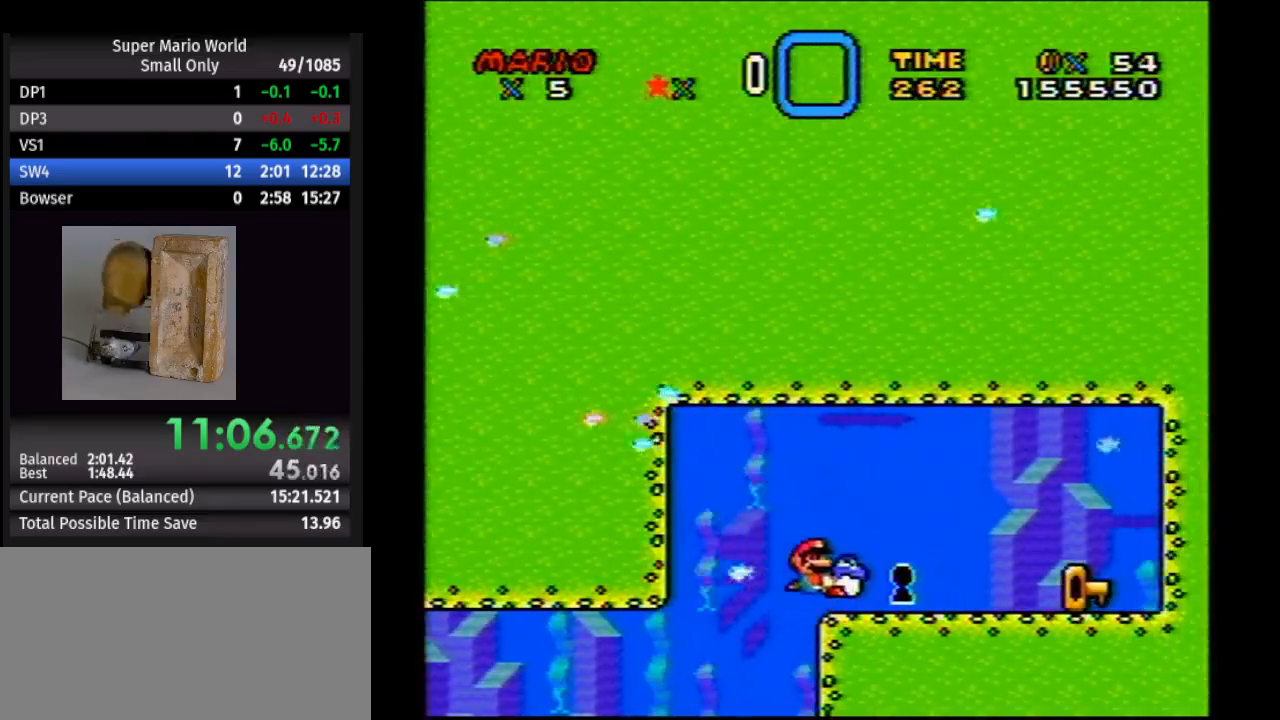
{"buttons": ["Y", "DPAD_DOWN", "DPAD_RIGHT"], "events": [[467, "DPAD_DOWN", "down"]]}
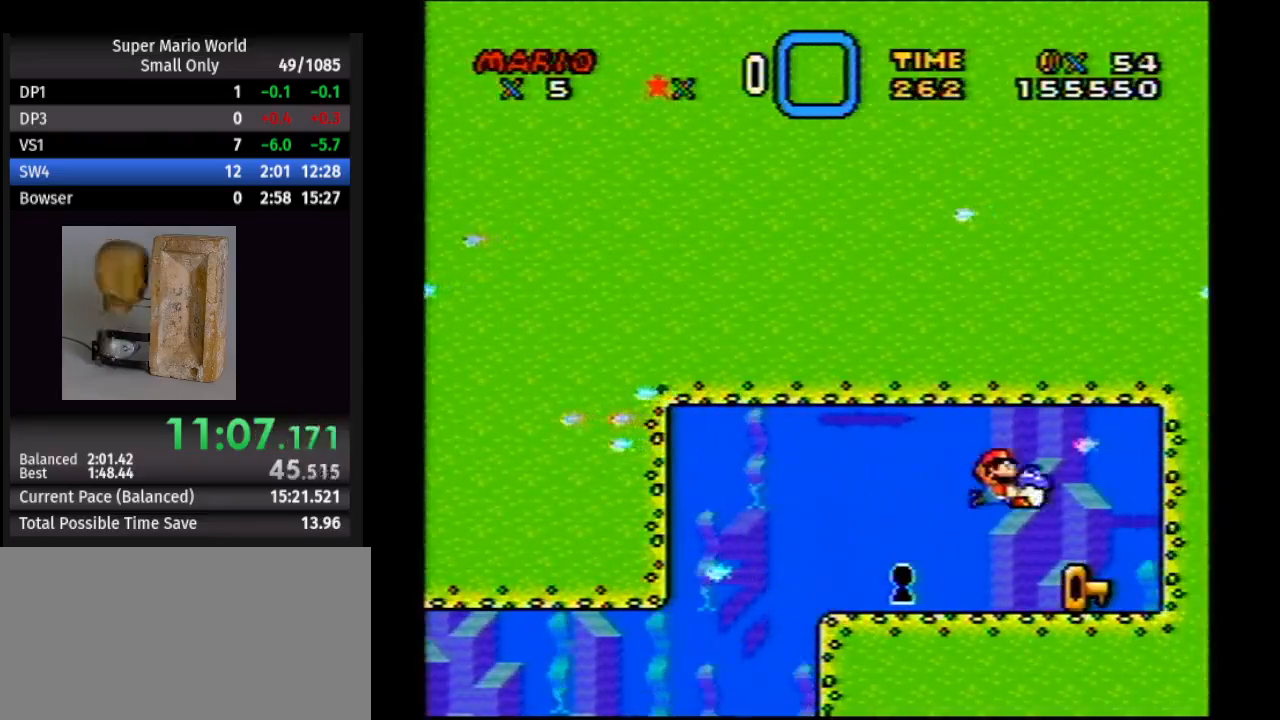
{"buttons": ["Y", "DPAD_LEFT"], "events": [[17, "DPAD_RIGHT", "up"], [33, "Y", "up"], [117, "Y", "down"], [133, "DPAD_LEFT", "down"], [300, "DPAD_DOWN", "up"]]}
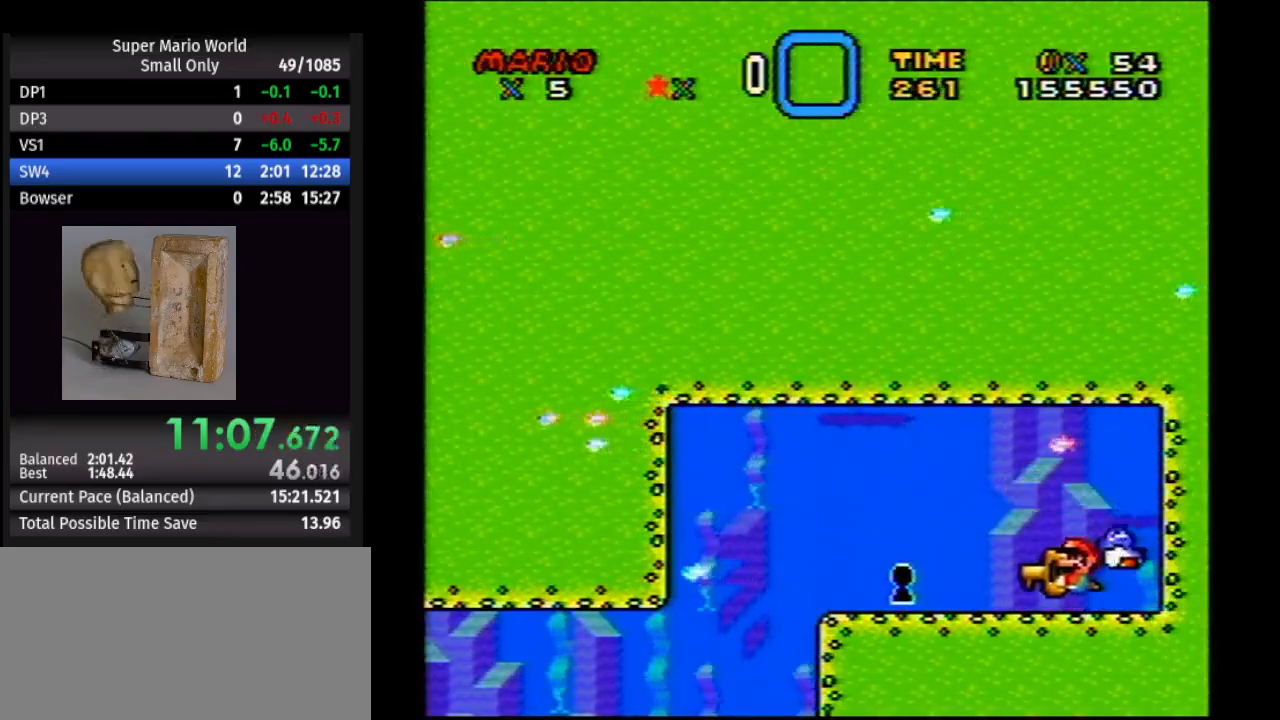
{"buttons": ["Y", "DPAD_DOWN", "DPAD_LEFT"], "events": [[417, "DPAD_DOWN", "down"]]}
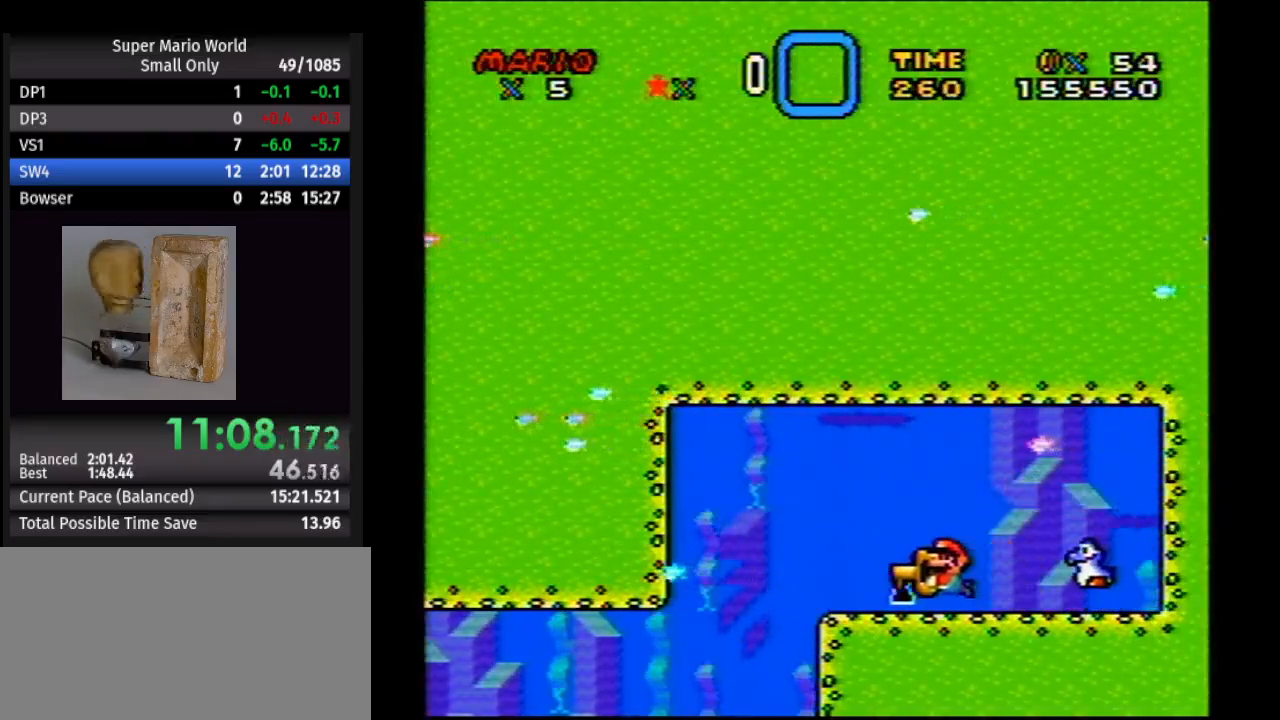
{"buttons": [], "events": [[250, "DPAD_DOWN", "up"], [250, "DPAD_LEFT", "up"], [333, "Y", "up"]]}
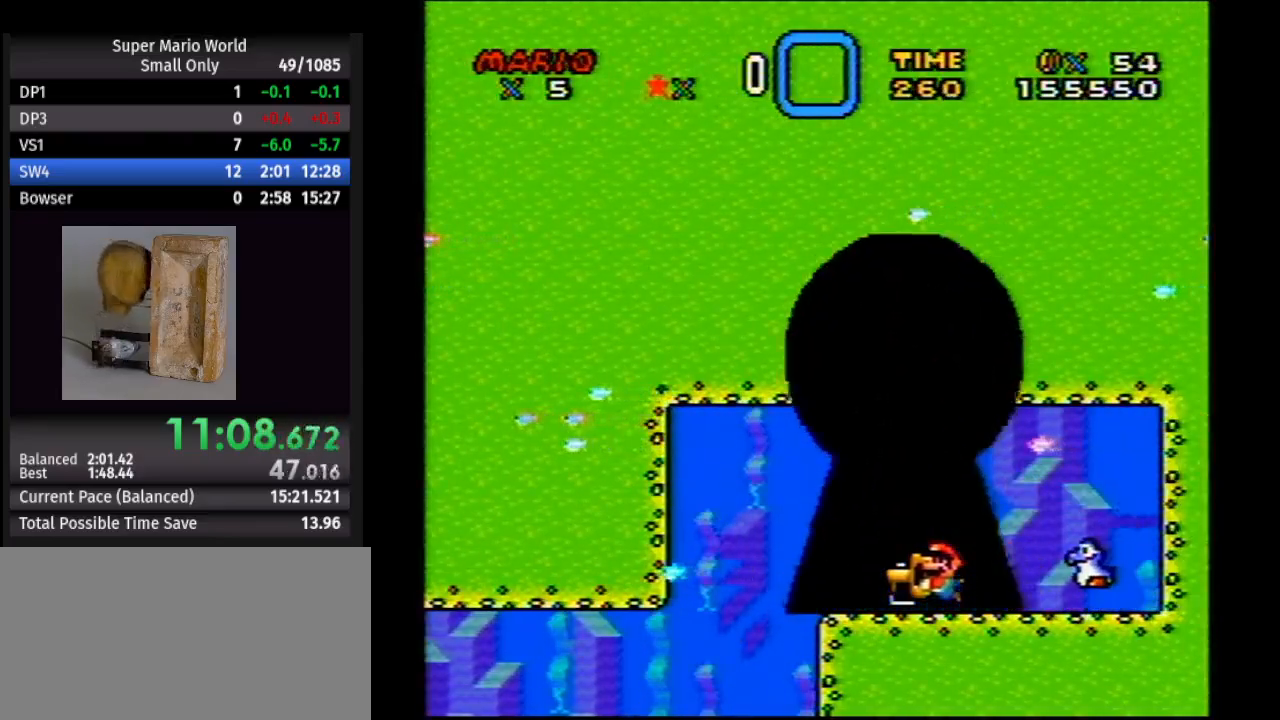
{"buttons": [], "events": []}
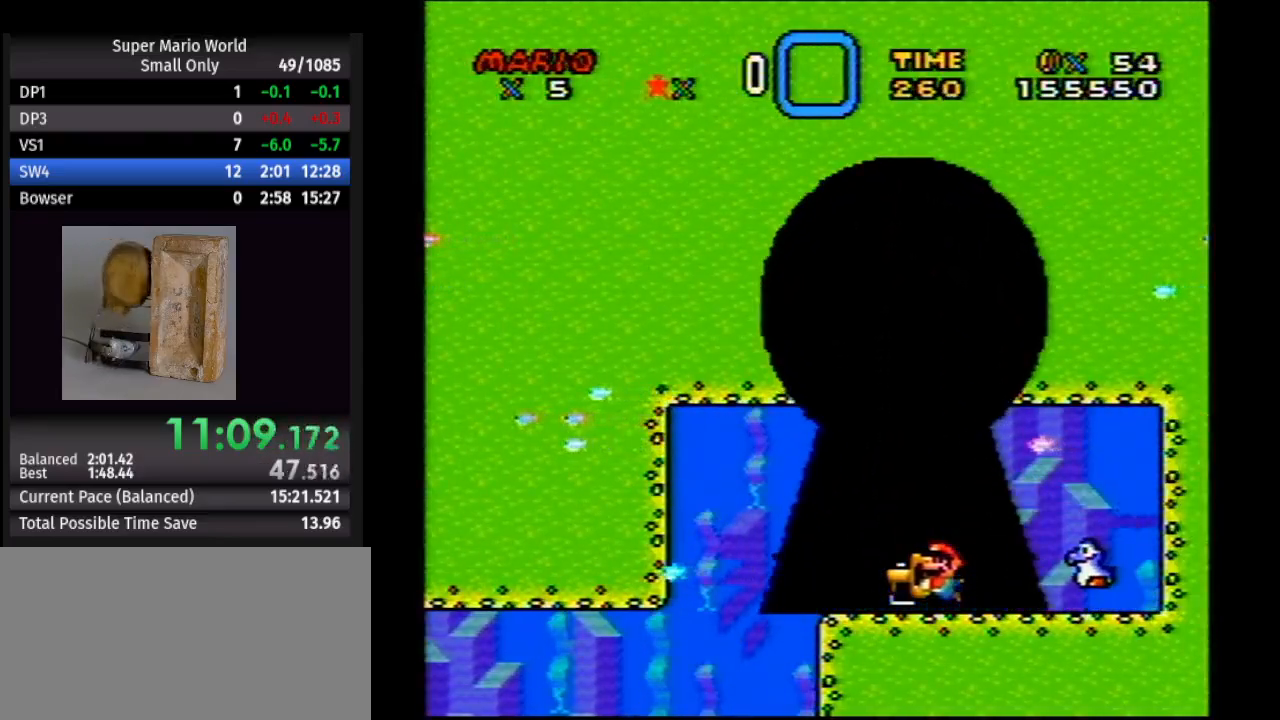
{"buttons": [], "events": []}
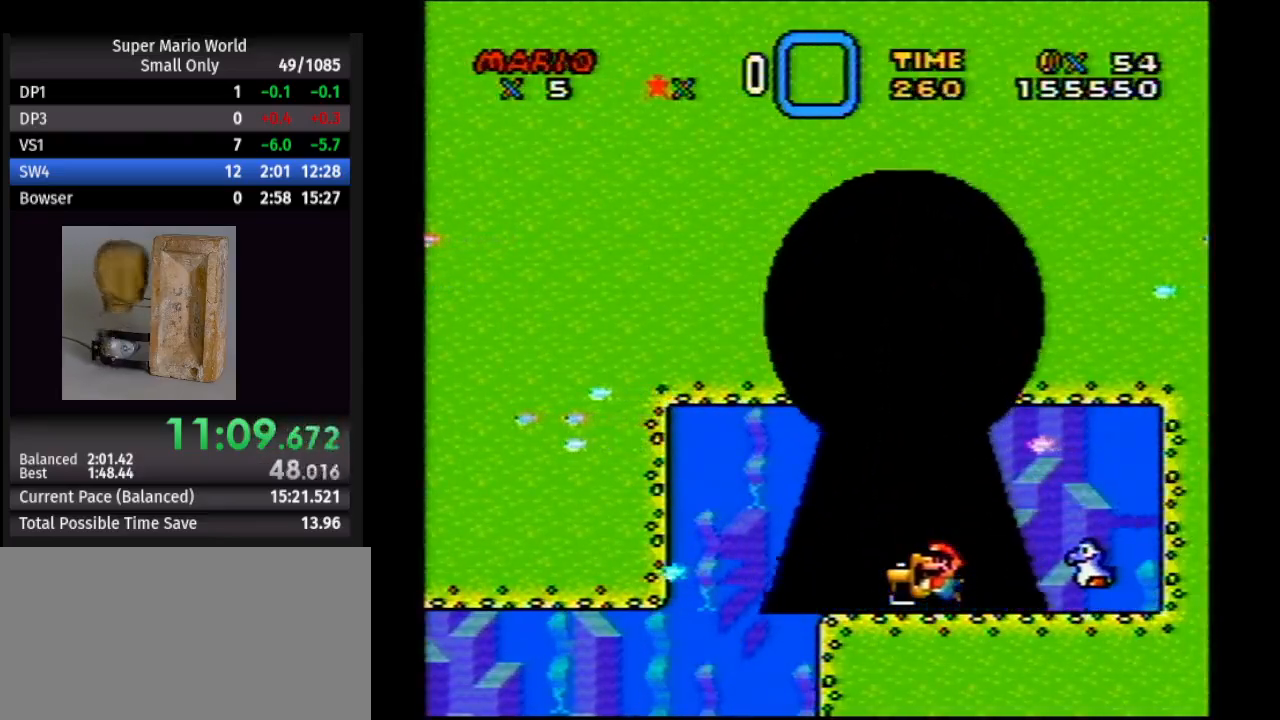
{"buttons": [], "events": []}
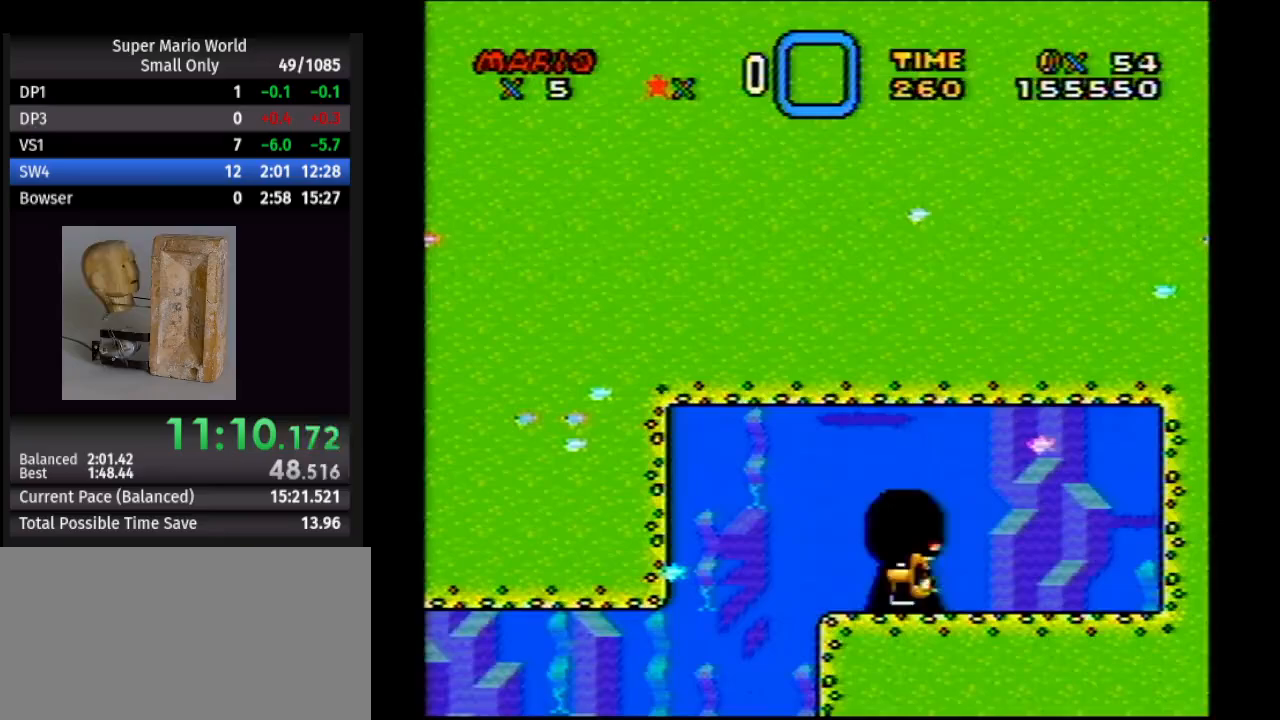
{"buttons": ["DPAD_DOWN", "DPAD_RIGHT"], "events": [[100, "DPAD_RIGHT", "down"], [267, "DPAD_DOWN", "down"]]}
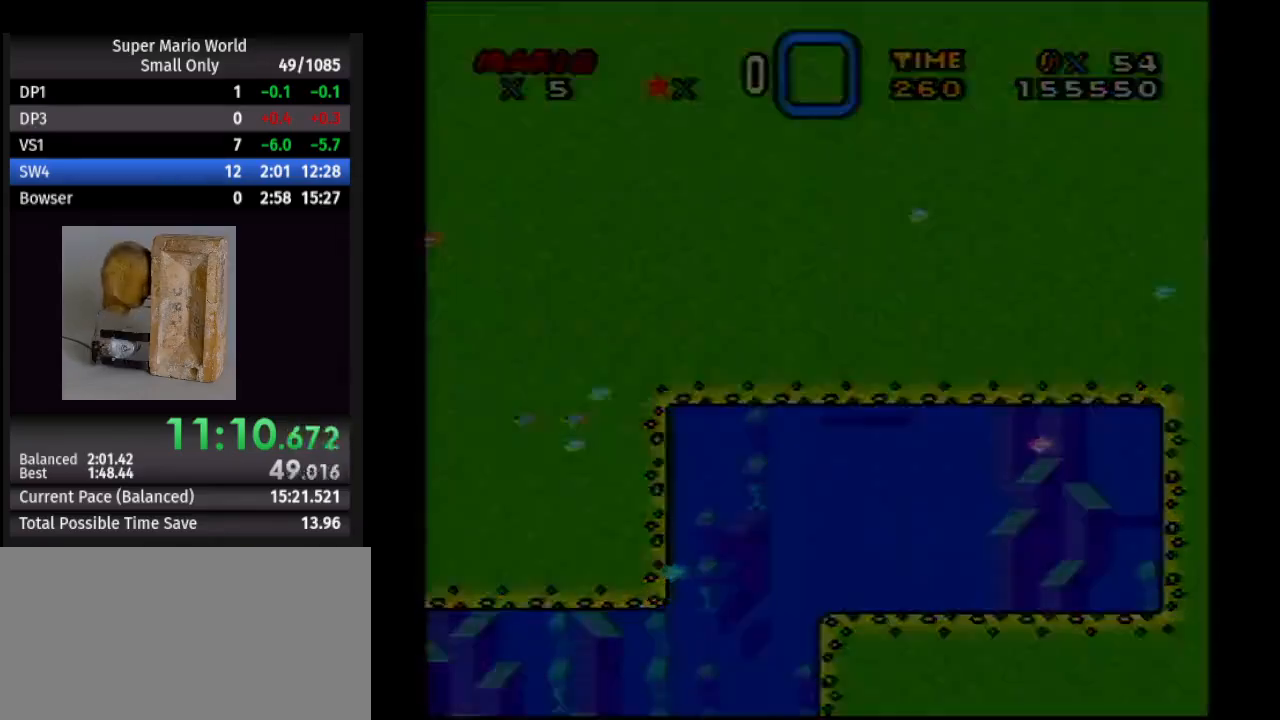
{"buttons": [], "events": [[117, "DPAD_DOWN", "up"], [117, "DPAD_RIGHT", "up"]]}
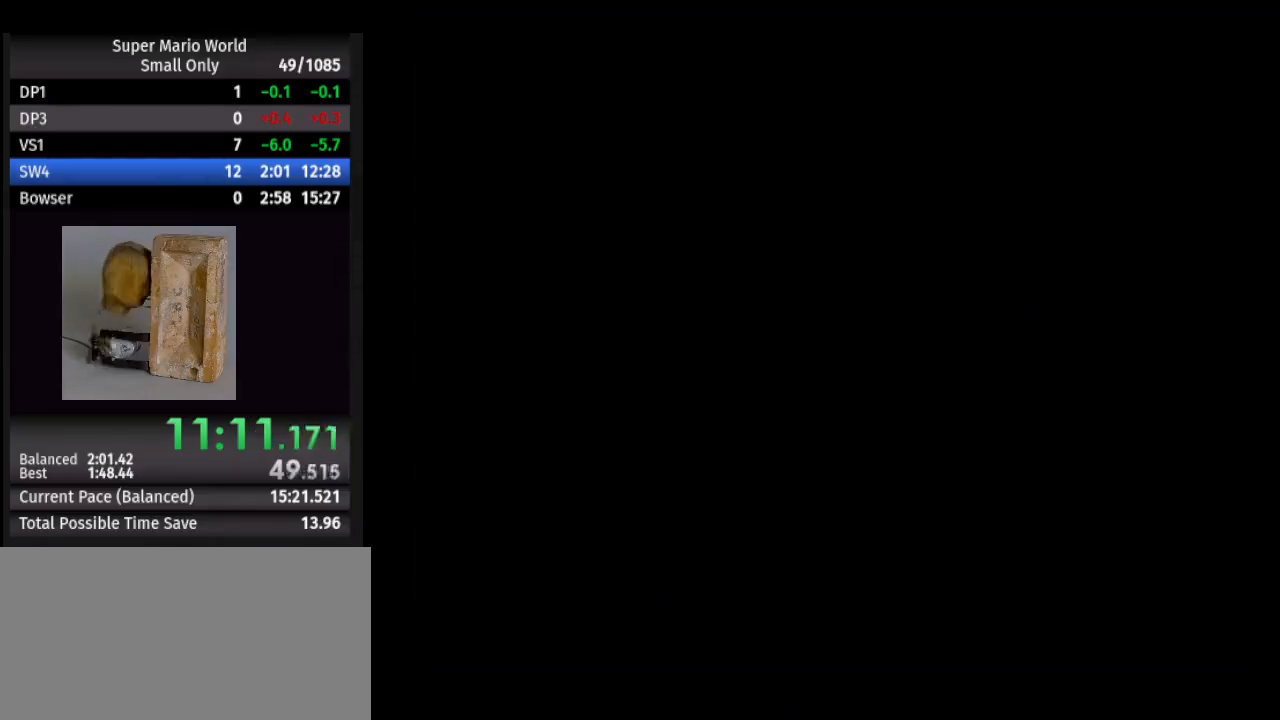
{"buttons": [], "events": []}
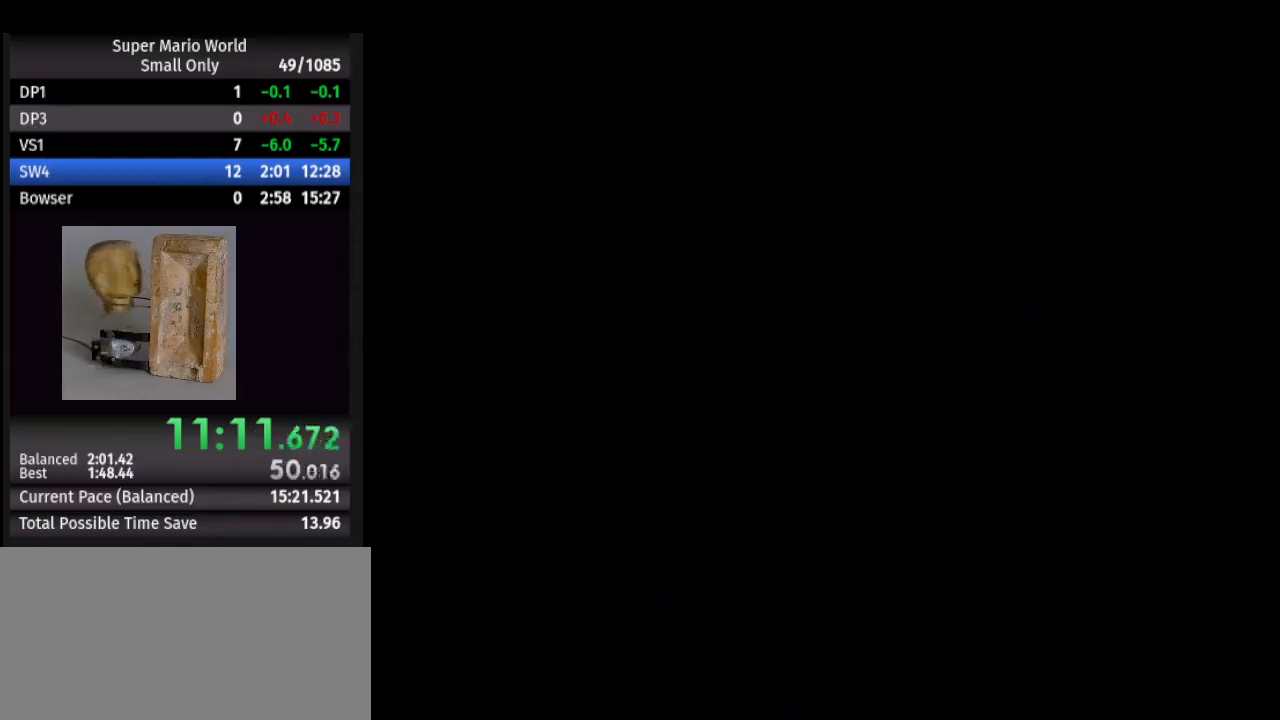
{"buttons": ["DPAD_RIGHT"], "events": [[450, "DPAD_RIGHT", "down"], [467, "DPAD_DOWN", "down"], [500, "DPAD_DOWN", "up"]]}
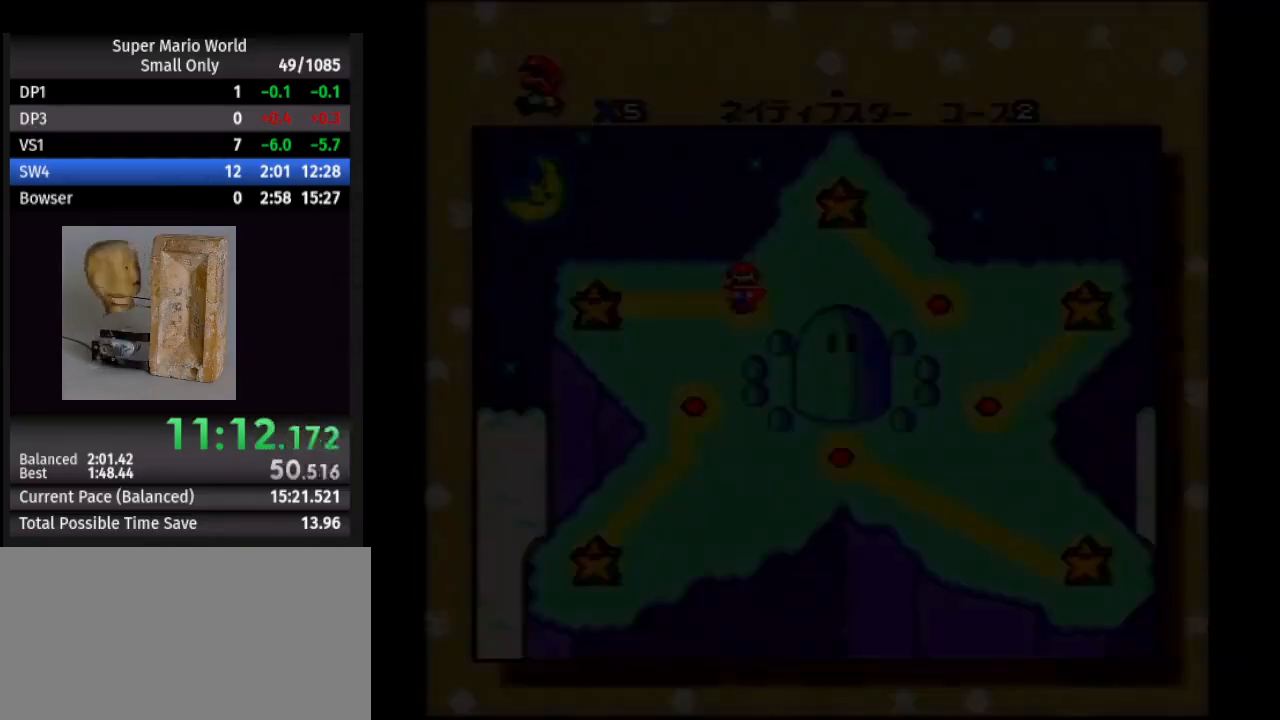
{"buttons": [], "events": [[33, "DPAD_RIGHT", "up"], [67, "DPAD_DOWN", "down"], [83, "DPAD_RIGHT", "down"], [150, "DPAD_DOWN", "up"], [150, "DPAD_RIGHT", "up"], [167, "DPAD_DOWN", "down"], [167, "DPAD_RIGHT", "down"], [233, "DPAD_DOWN", "up"], [267, "DPAD_RIGHT", "up"], [300, "DPAD_DOWN", "down"], [300, "DPAD_RIGHT", "down"], [367, "DPAD_DOWN", "up"], [383, "DPAD_RIGHT", "up"], [400, "DPAD_DOWN", "down"], [400, "DPAD_RIGHT", "down"], [467, "DPAD_DOWN", "up"], [500, "DPAD_RIGHT", "up"]]}